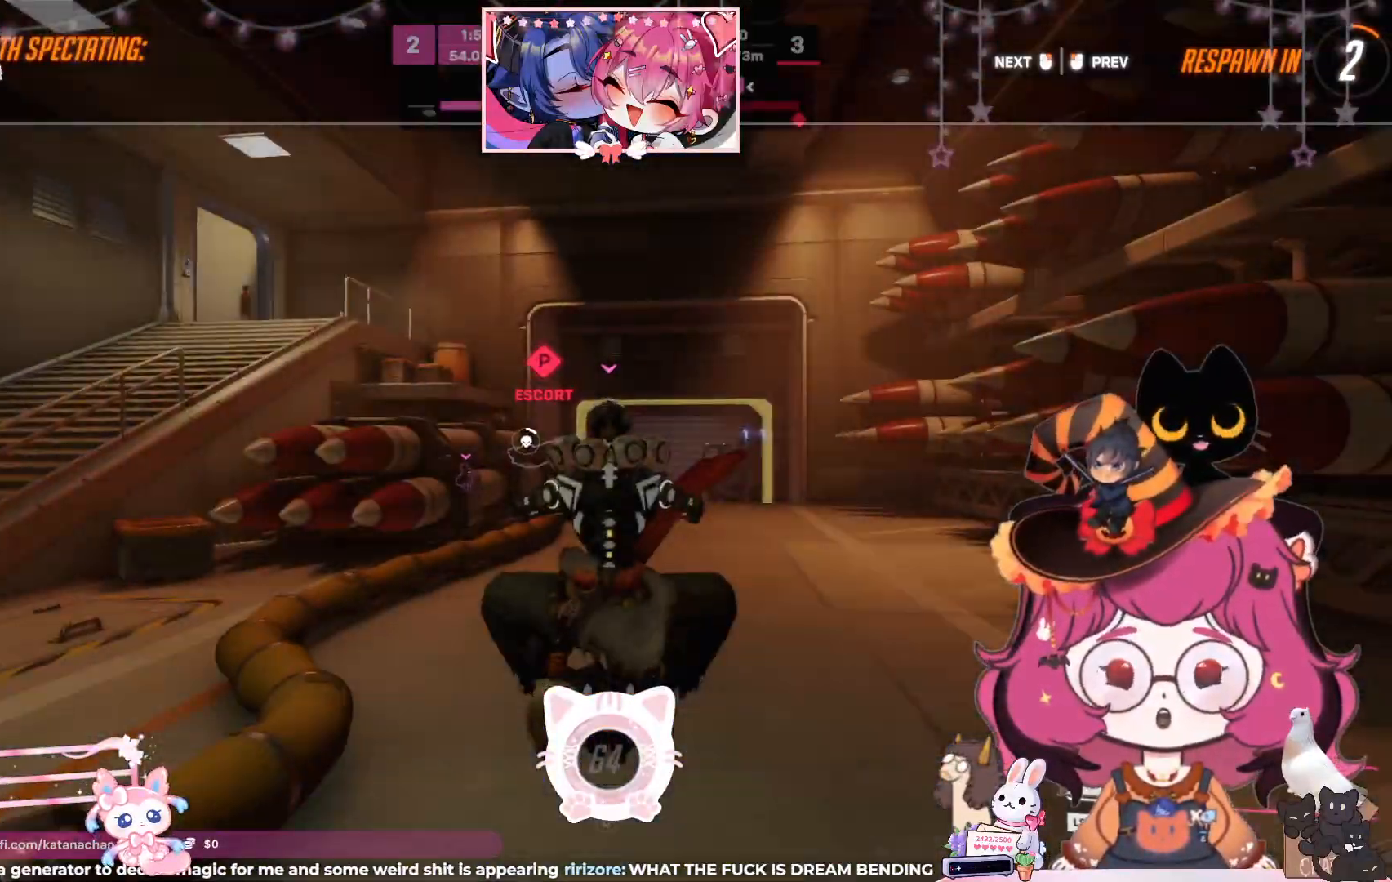
Gameplay with keyboard and mouse; each line is a JSON object with the keys and mouse buttons held at the frame after it. "events" lists presses ("down") and releases ("up") of "a", "ctrl", "d", "e", "q", "s", "shift", "space", "w", "mouse_left", "mouse_wheel", "mouse_right", "mouse_mb4" and "mouse_mb5" between this image and that frame as [ms after this image, input, new state], when the widget could be followed in between. "mouse_left", "mouse_wheel", "mouse_right", "mouse_mb4", "mouse_mb5" = the "left", "wheel", "right", "mb4", "mb5" buttons of the "mouse" list. No other keys are recorded. "wheel" means that the mouse wheel is clicked or scrolled. Mouse movement is not recorded.
{"keys": ["w"], "mouse": [], "events": [[200, "w", "down"]]}
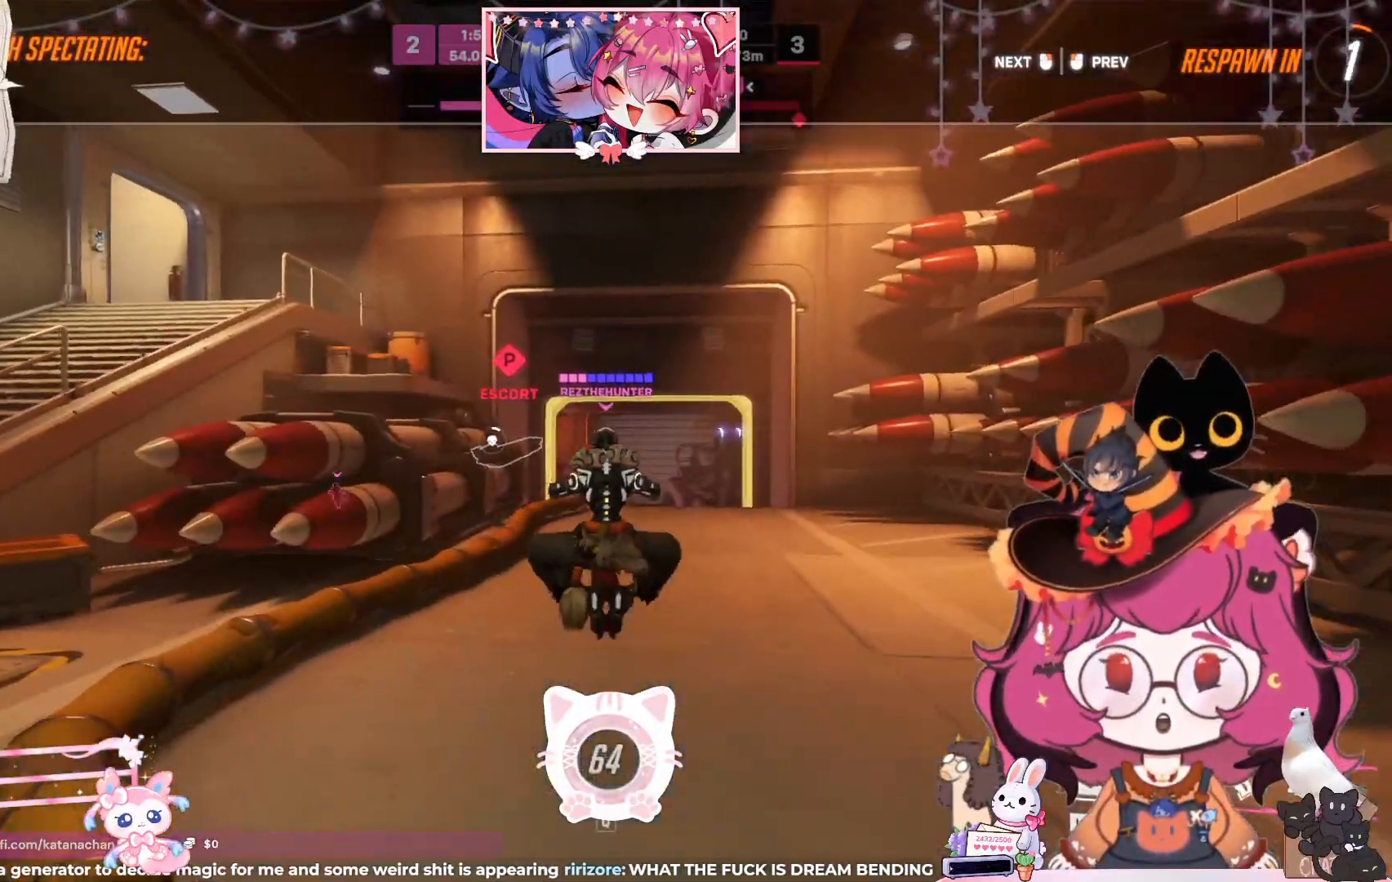
{"keys": [], "mouse": [], "events": [[50, "w", "up"]]}
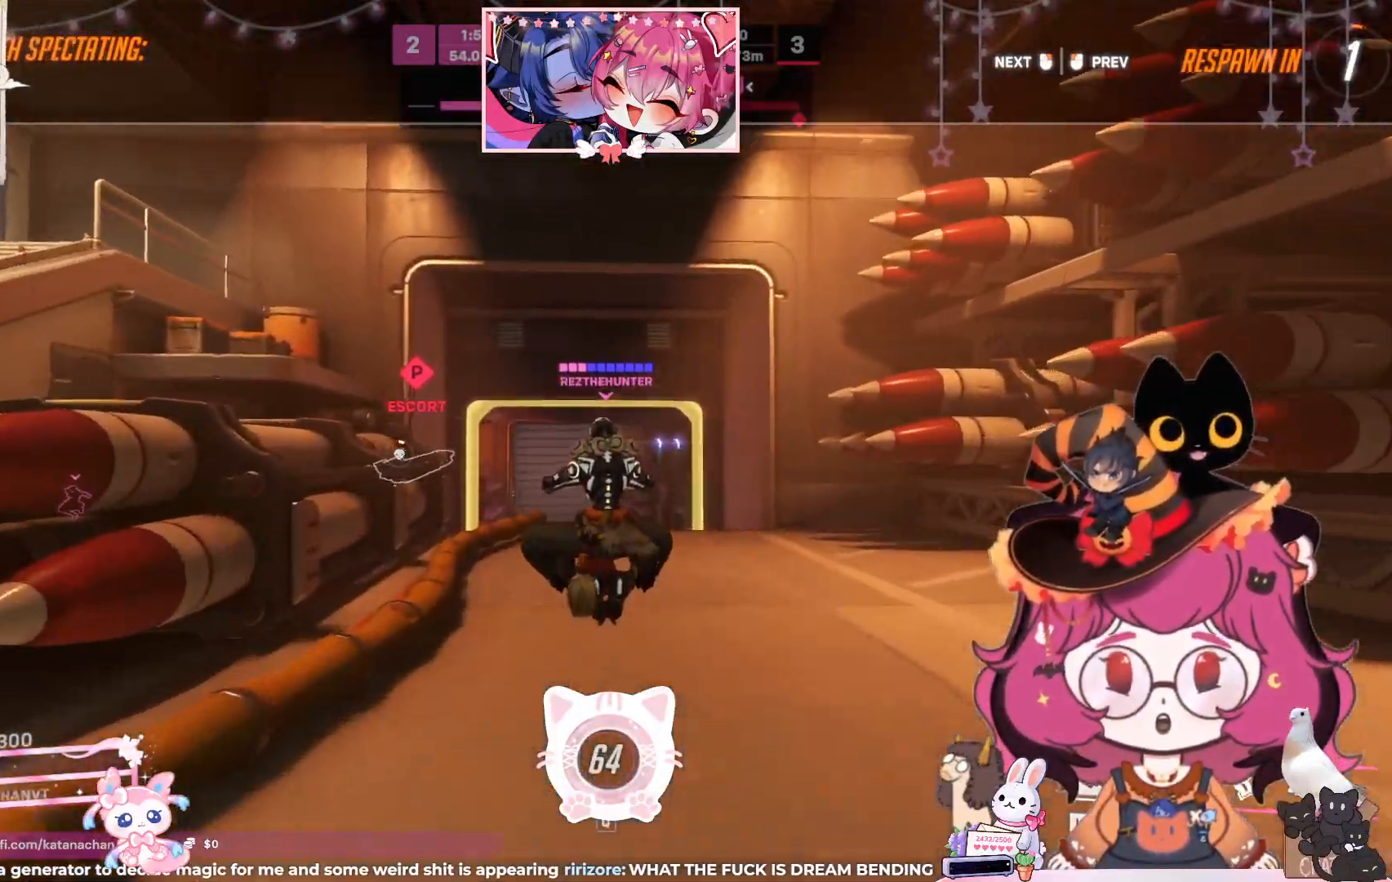
{"keys": ["w"], "mouse": [], "events": [[133, "w", "down"]]}
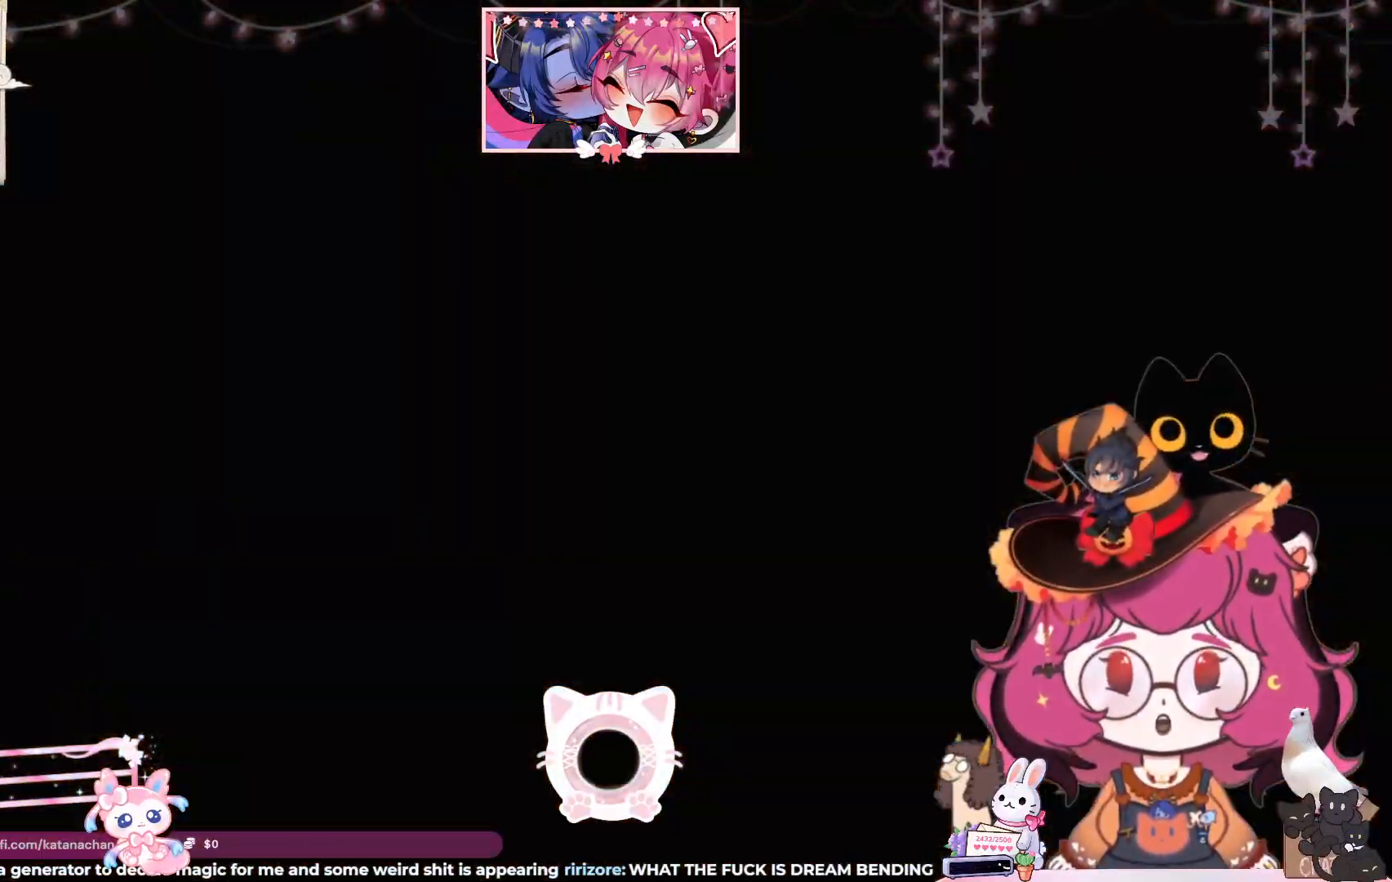
{"keys": ["w"], "mouse": [], "events": []}
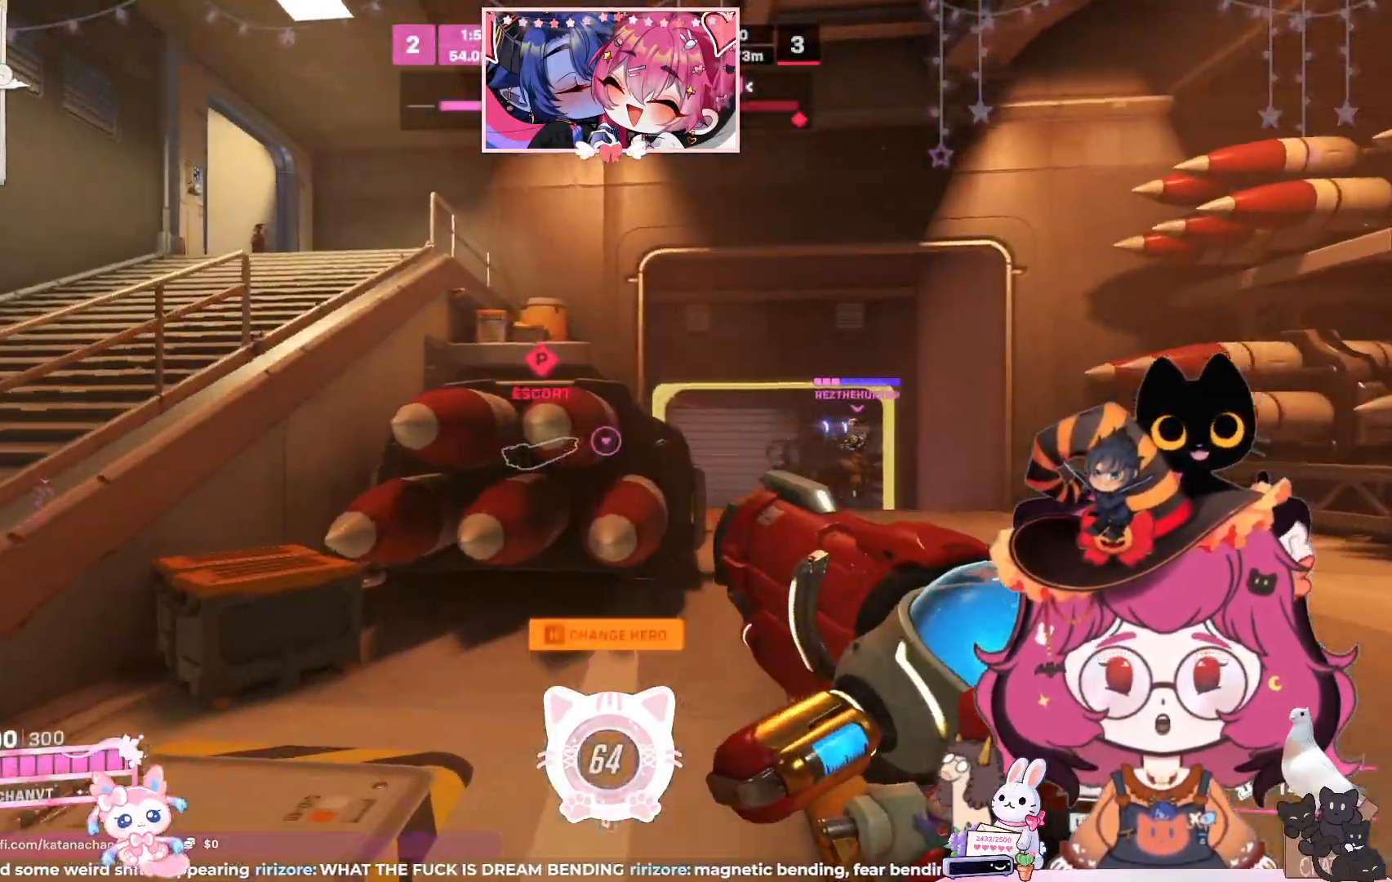
{"keys": ["d", "w"], "mouse": [], "events": [[233, "d", "down"]]}
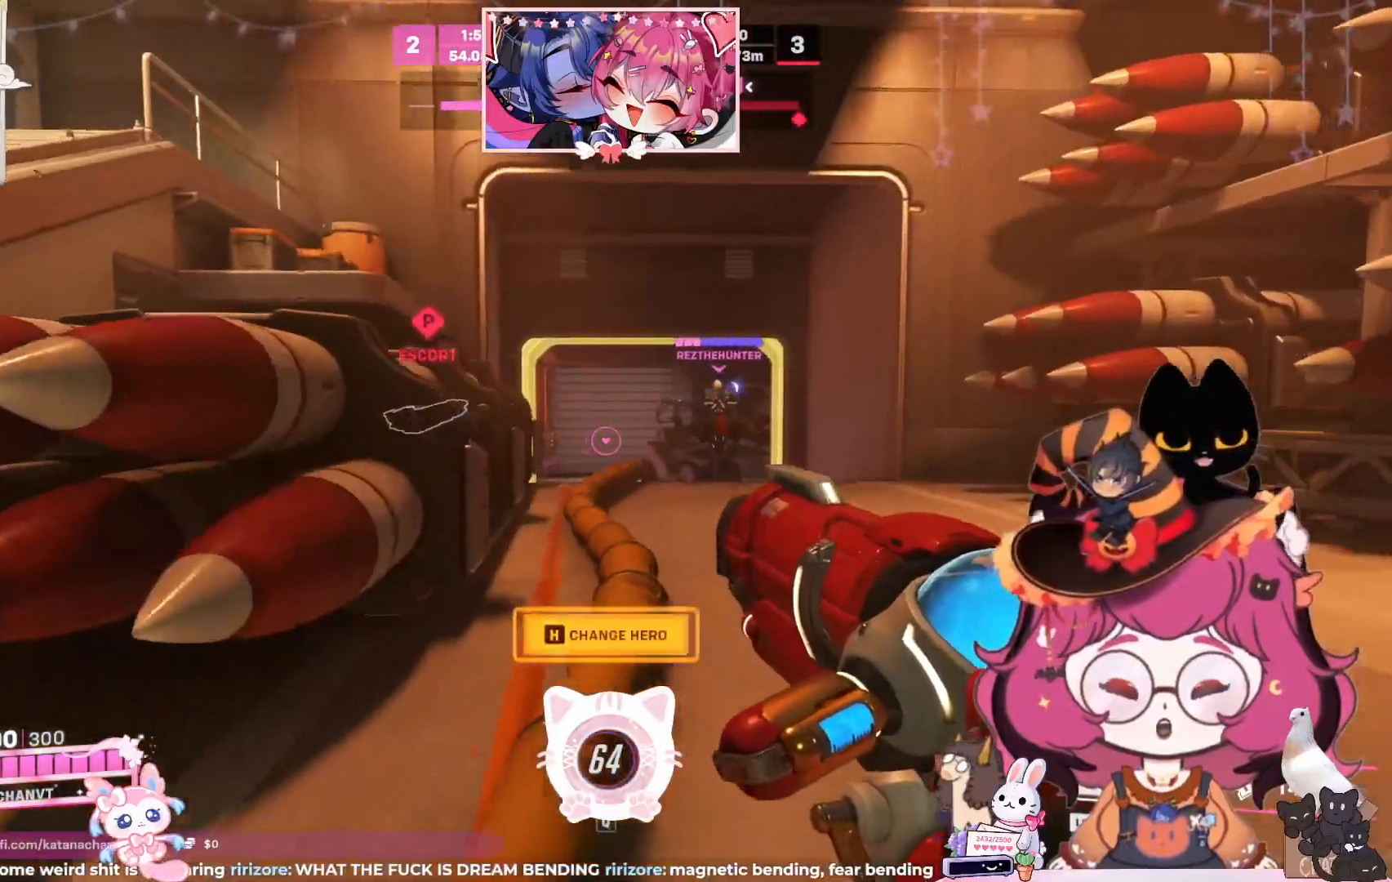
{"keys": ["w"], "mouse": [], "events": [[467, "d", "up"]]}
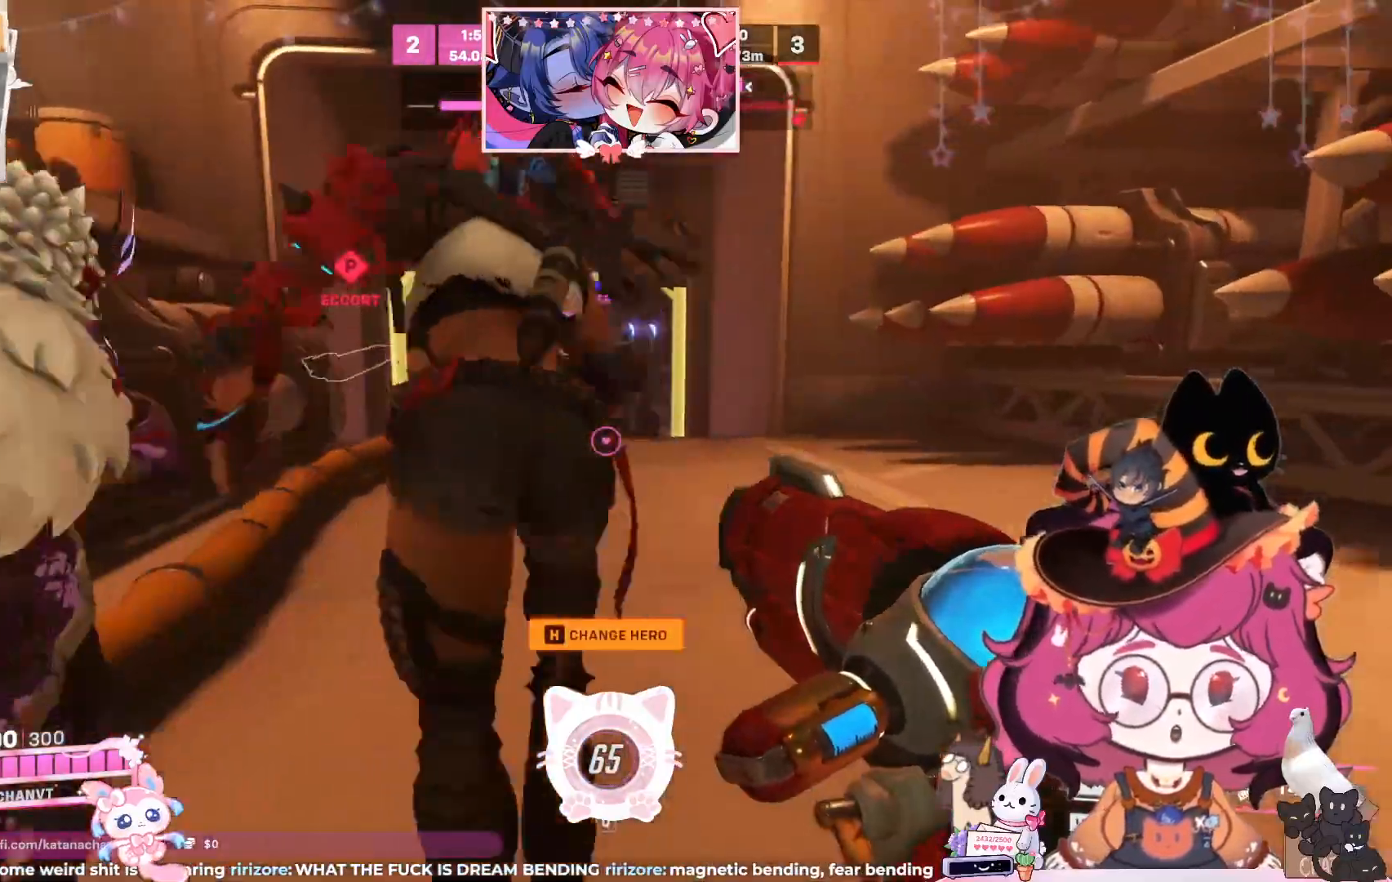
{"keys": ["w"], "mouse": [], "events": []}
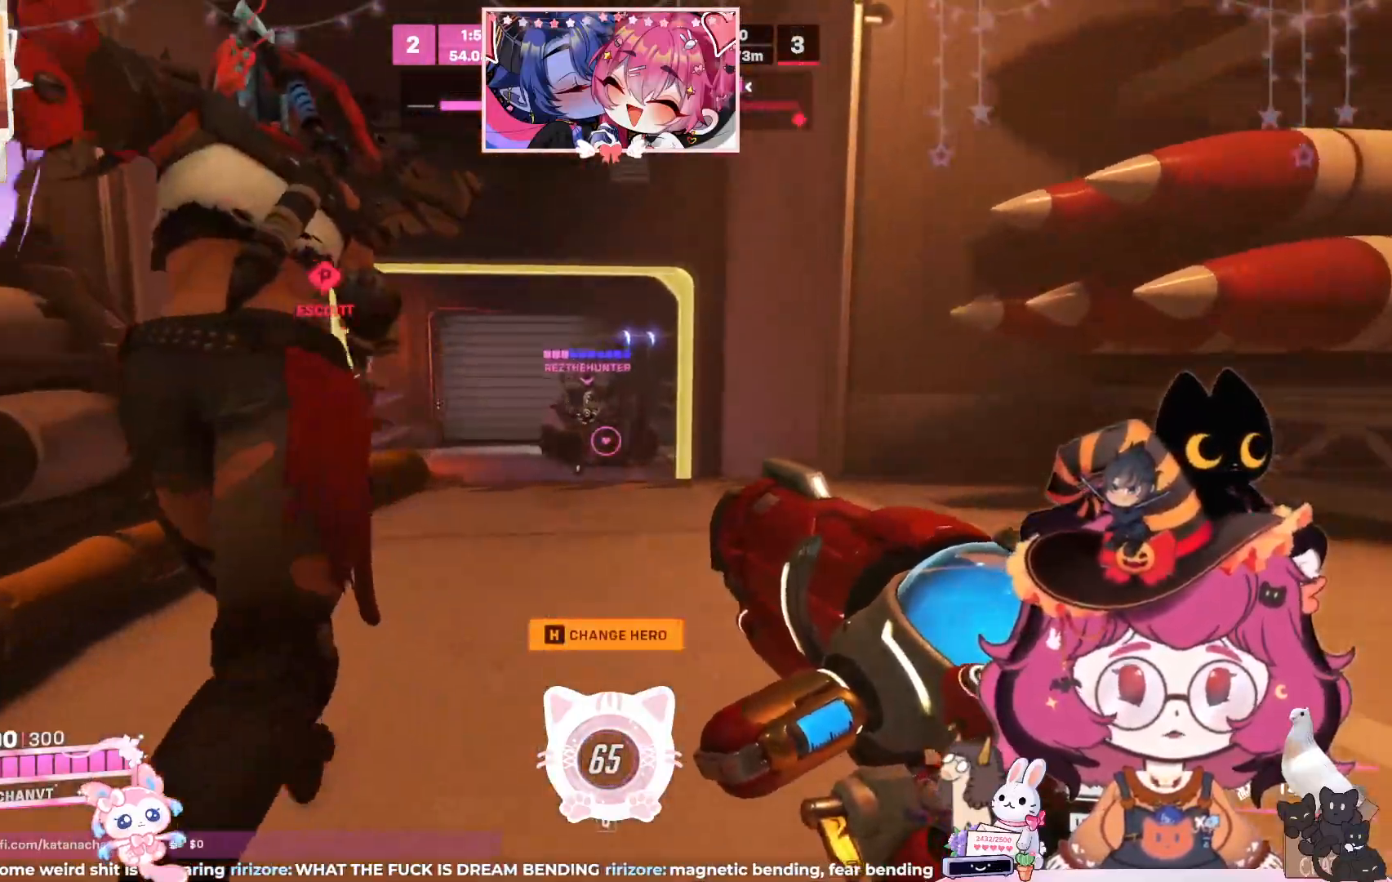
{"keys": ["w"], "mouse": [], "events": [[467, "mouse_left", "down"], [483, "mouse_left", "up"]]}
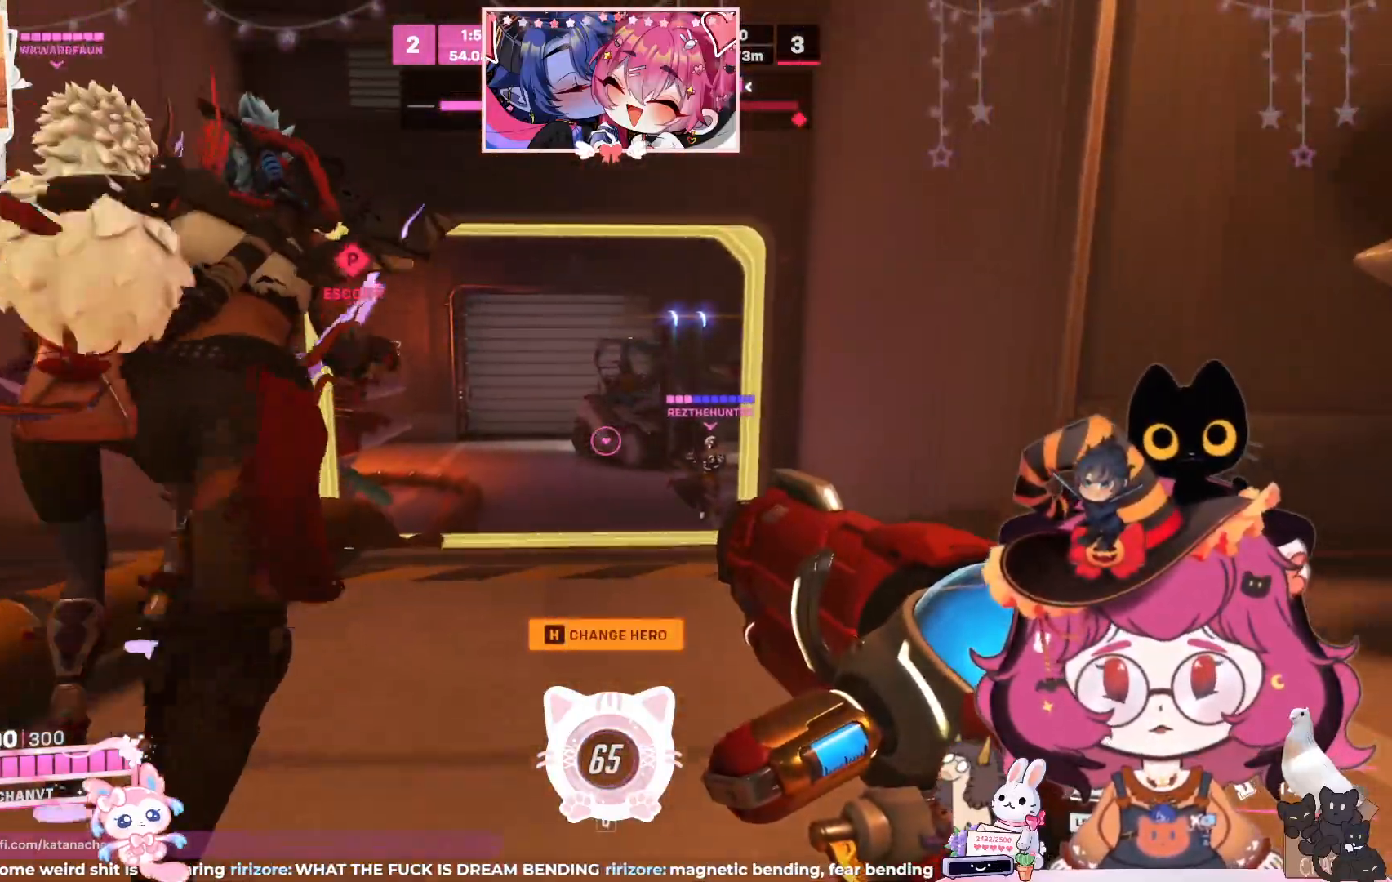
{"keys": ["w"], "mouse": [], "events": []}
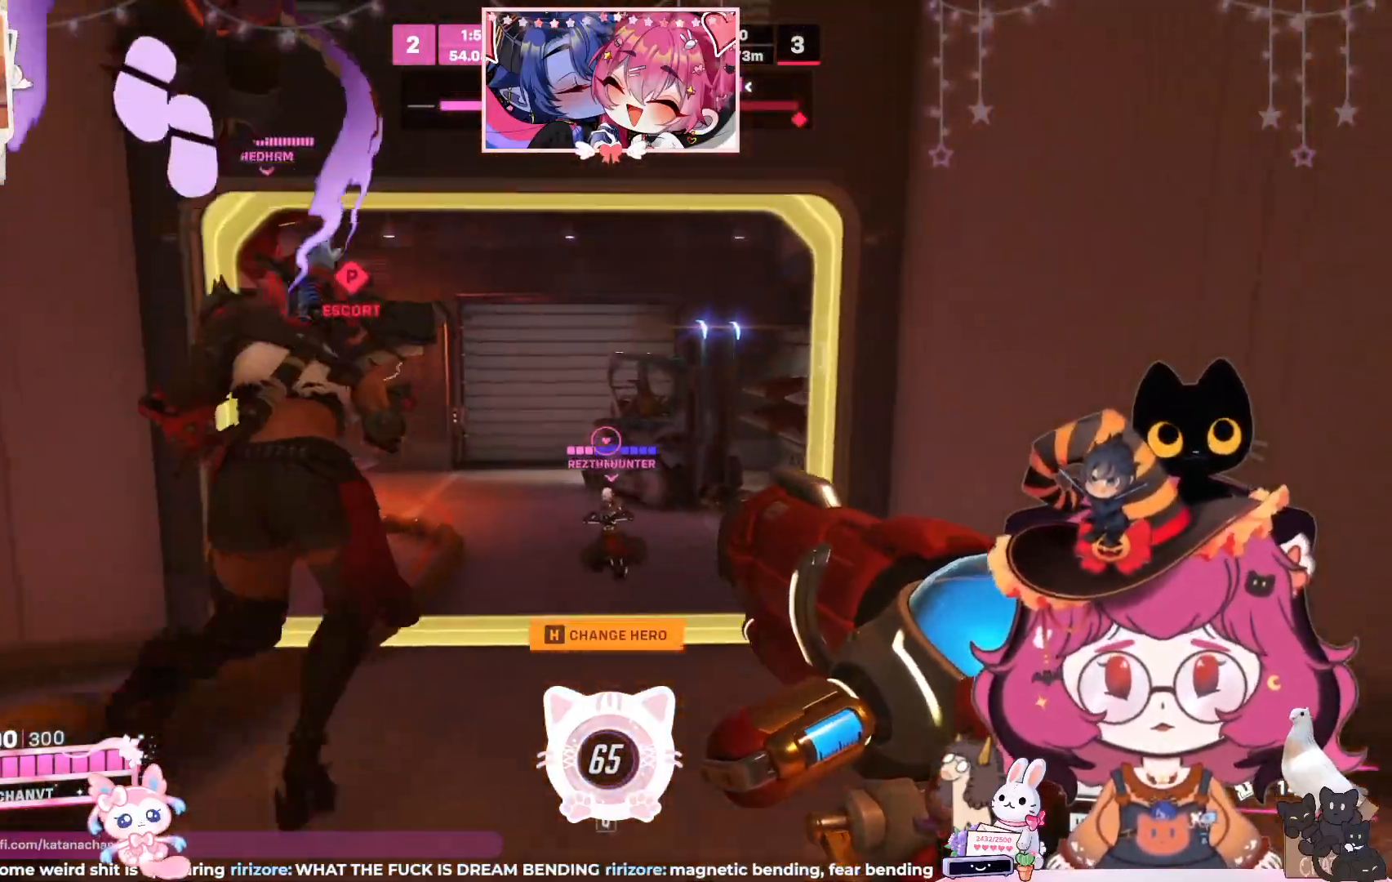
{"keys": ["w"], "mouse": [], "events": []}
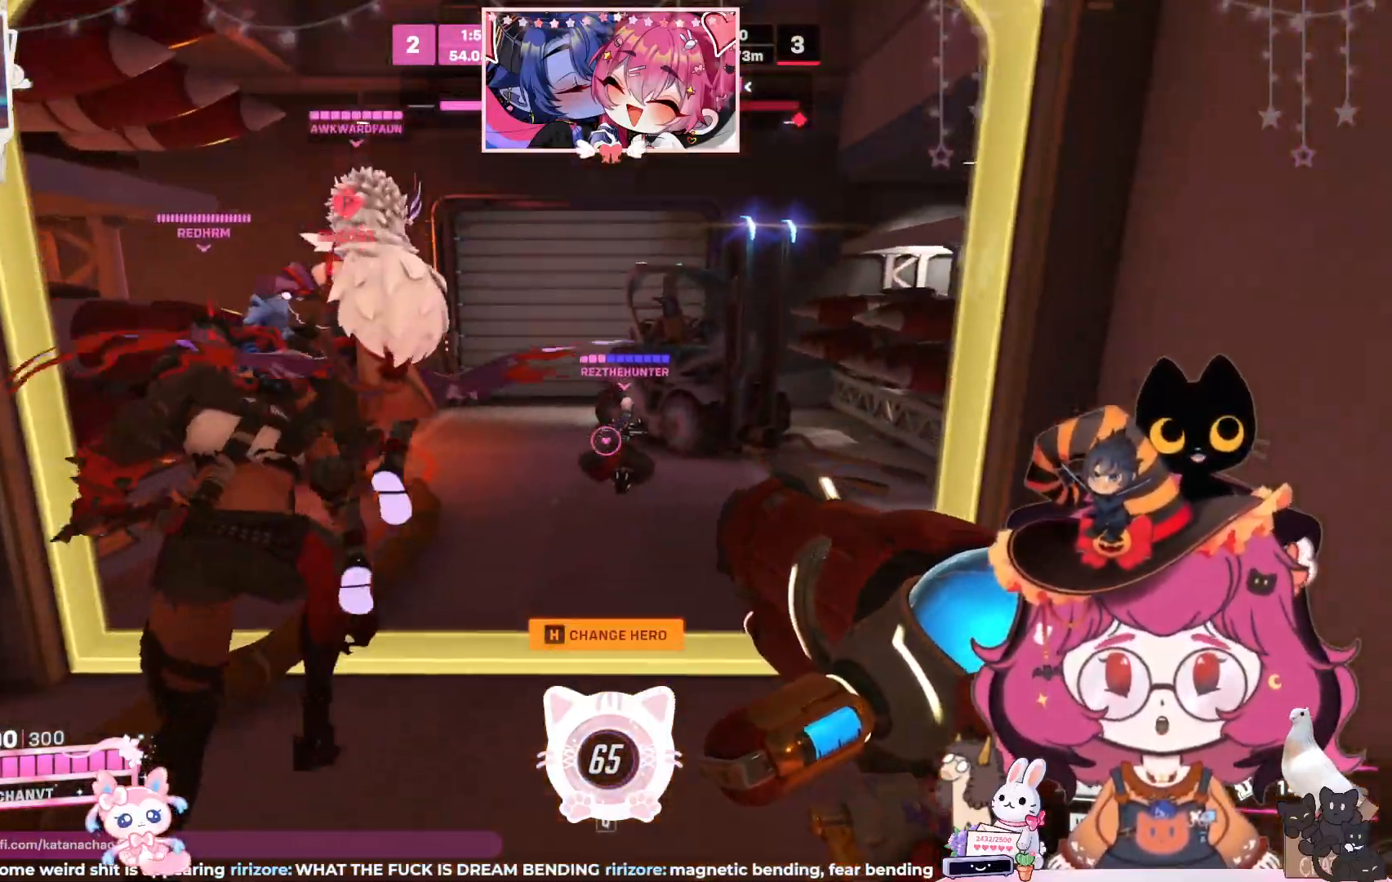
{"keys": ["w"], "mouse": [], "events": [[67, "mouse_wheel", "down"], [83, "d", "down"], [100, "mouse_wheel", "up"], [117, "s", "down"], [150, "a", "down"], [150, "s", "up"], [167, "d", "up"], [200, "a", "up"]]}
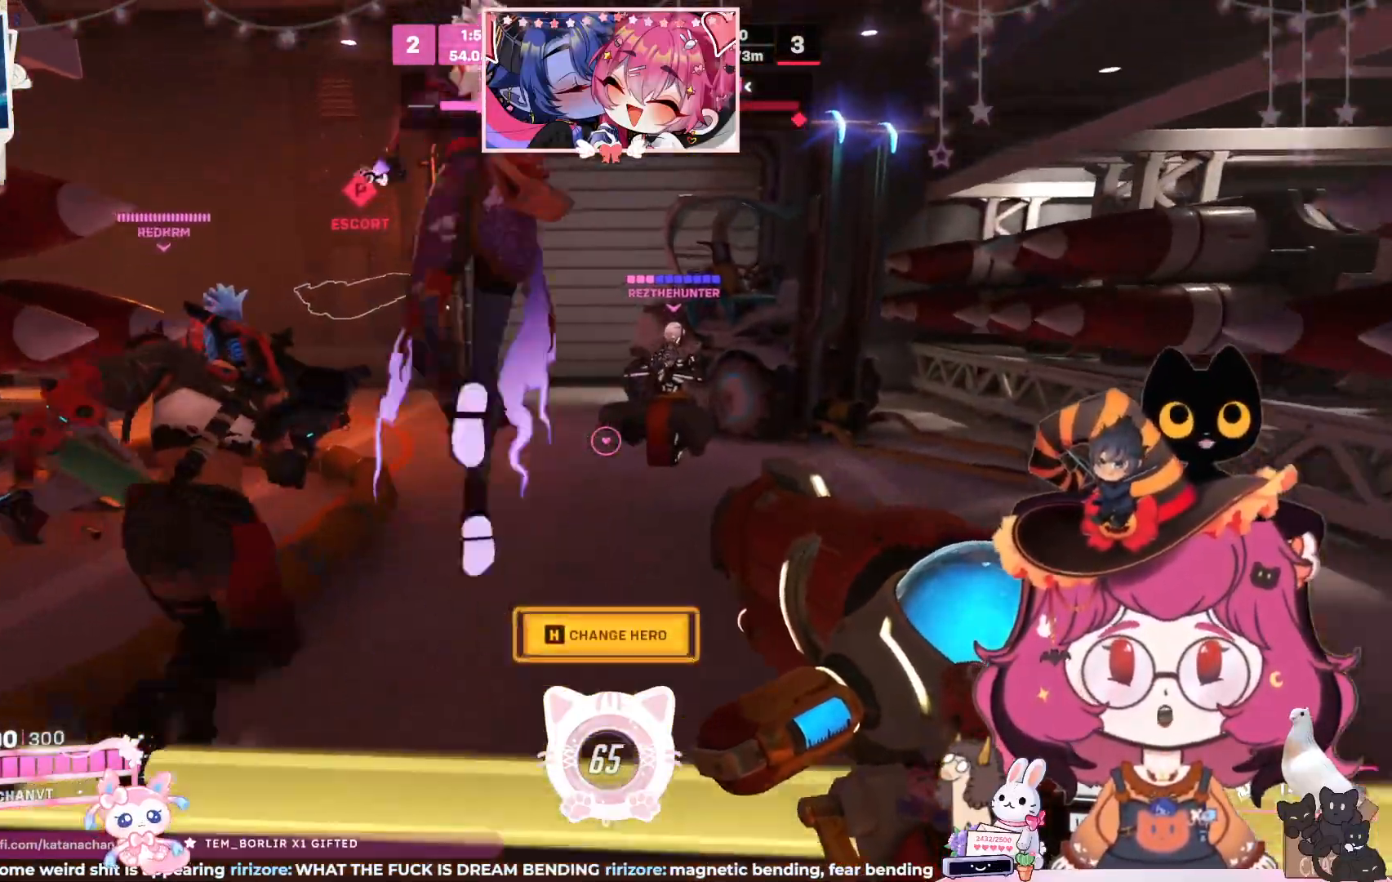
{"keys": ["w"], "mouse": [], "events": []}
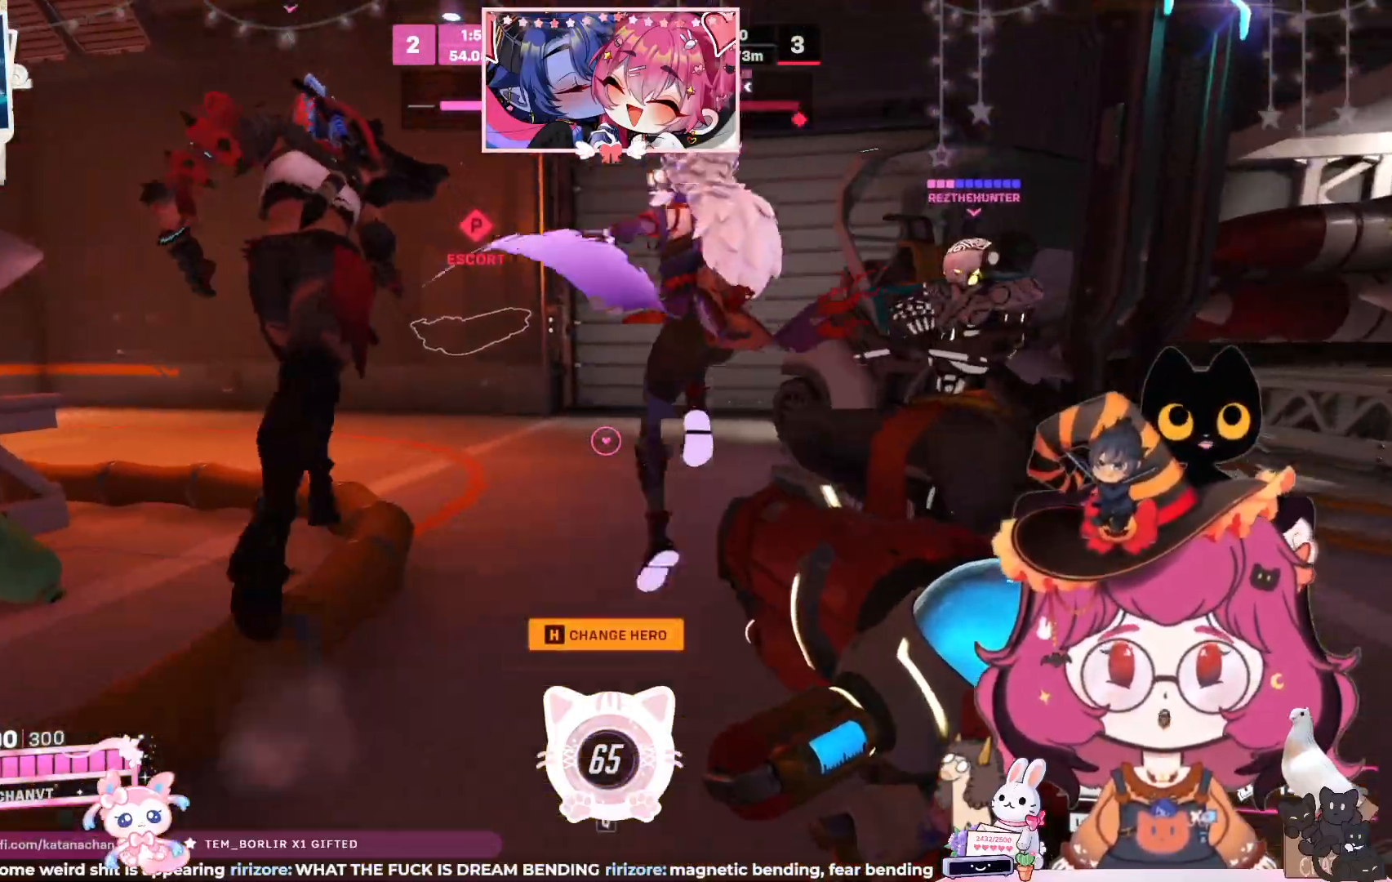
{"keys": ["w"], "mouse": [], "events": []}
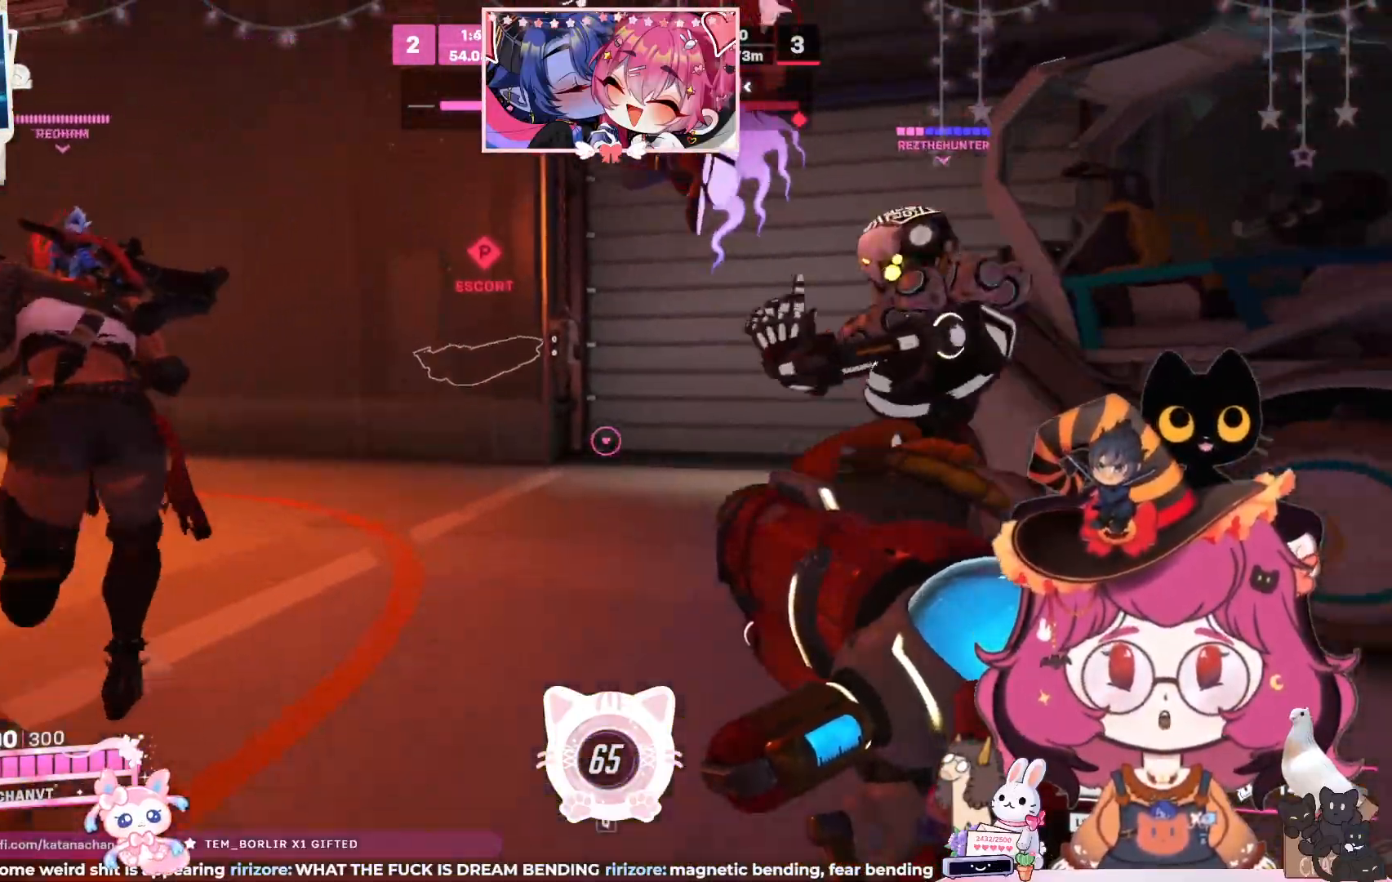
{"keys": ["w"], "mouse": [], "events": []}
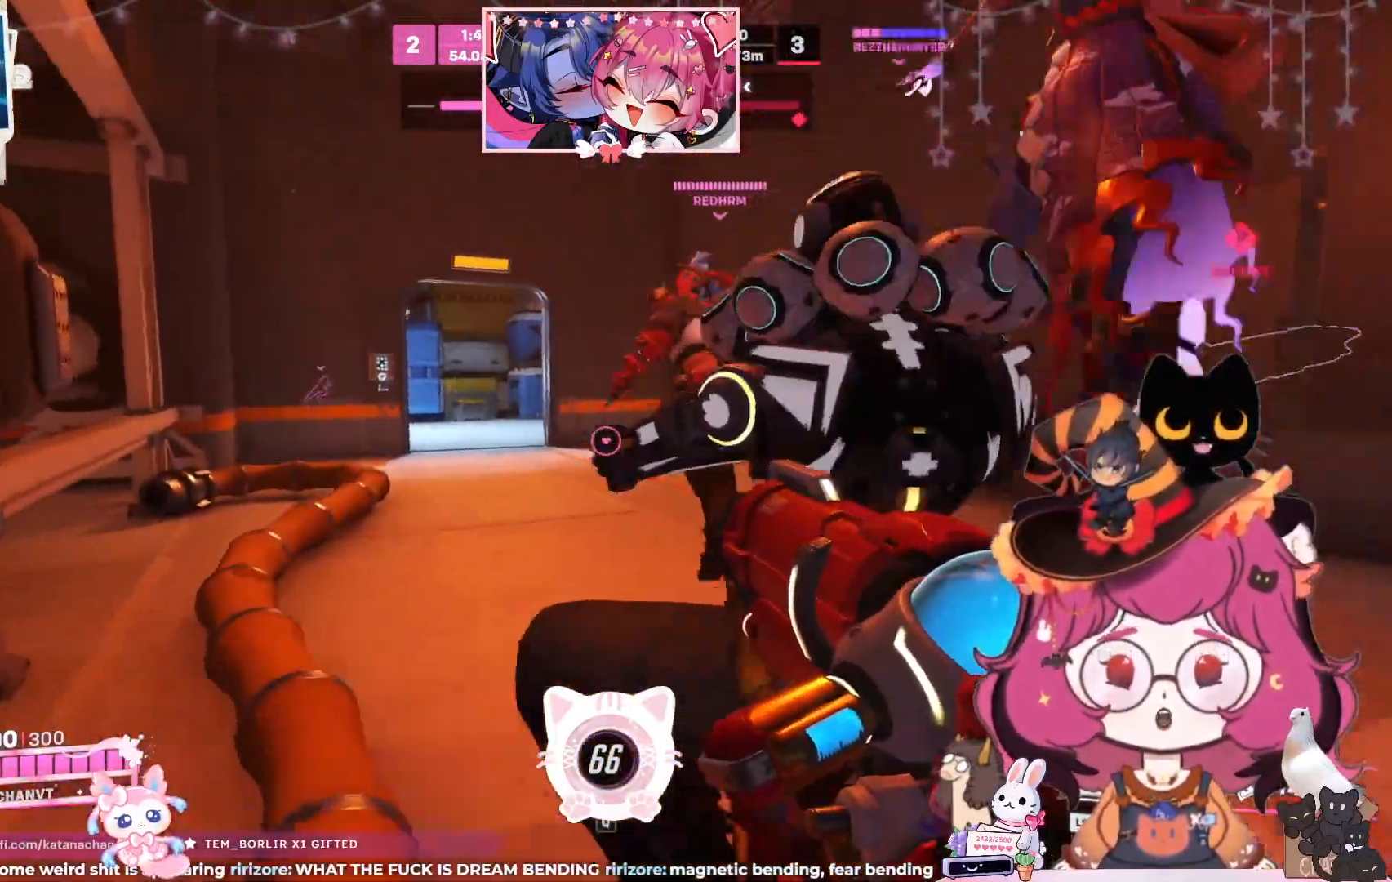
{"keys": ["w"], "mouse": [], "events": []}
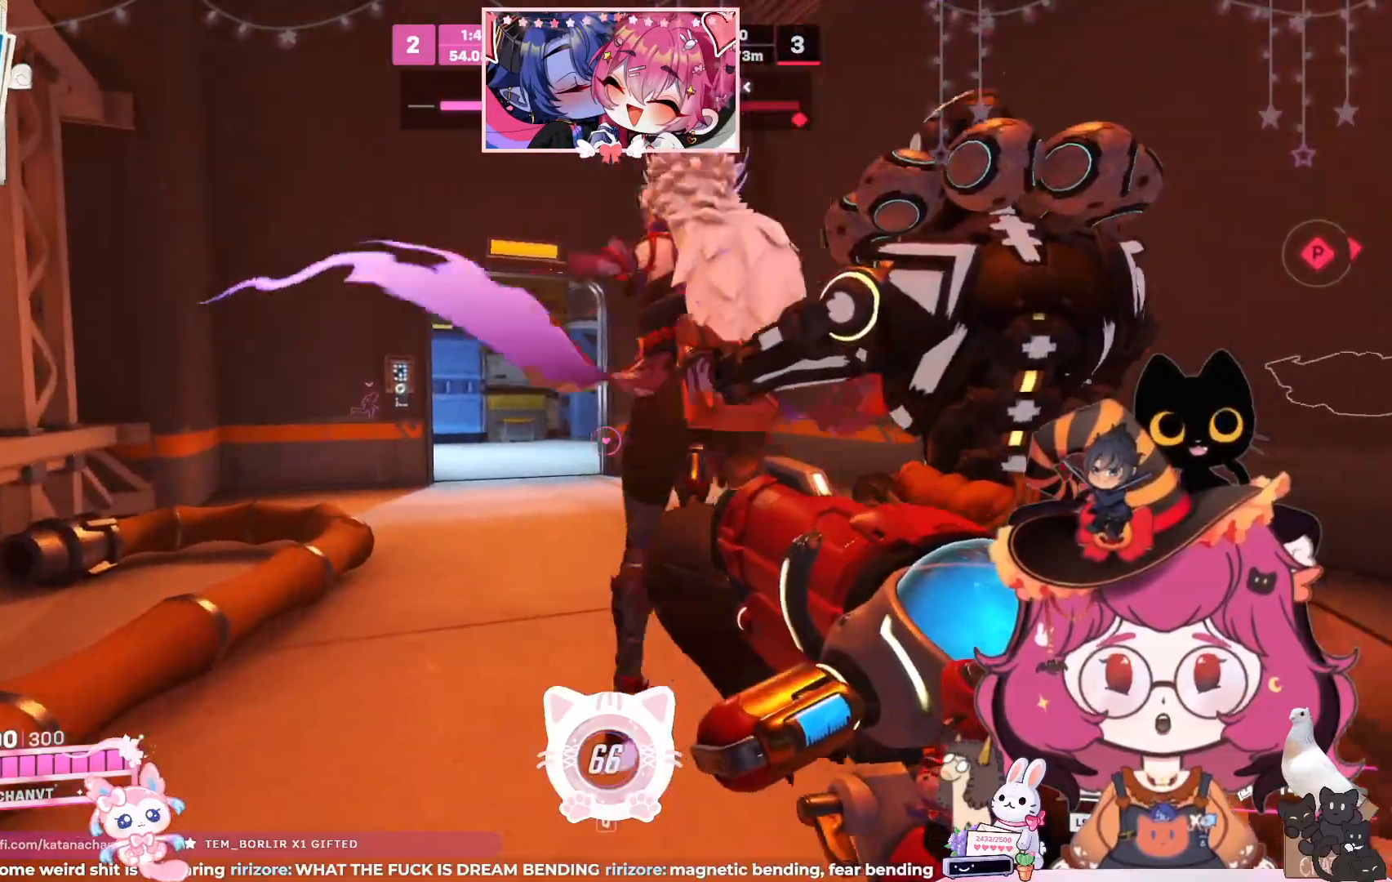
{"keys": ["w"], "mouse": [], "events": []}
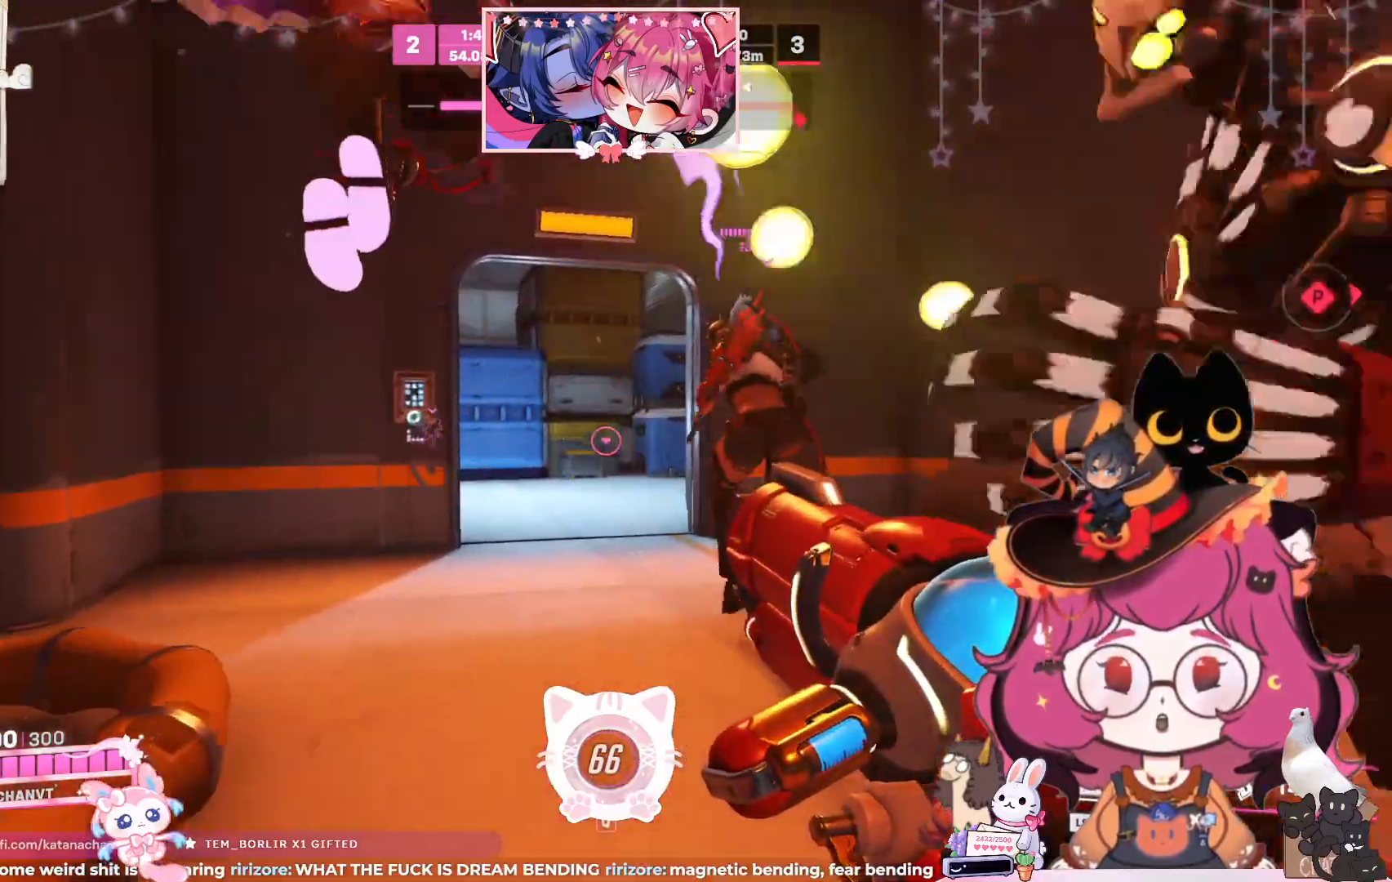
{"keys": ["w"], "mouse": [], "events": []}
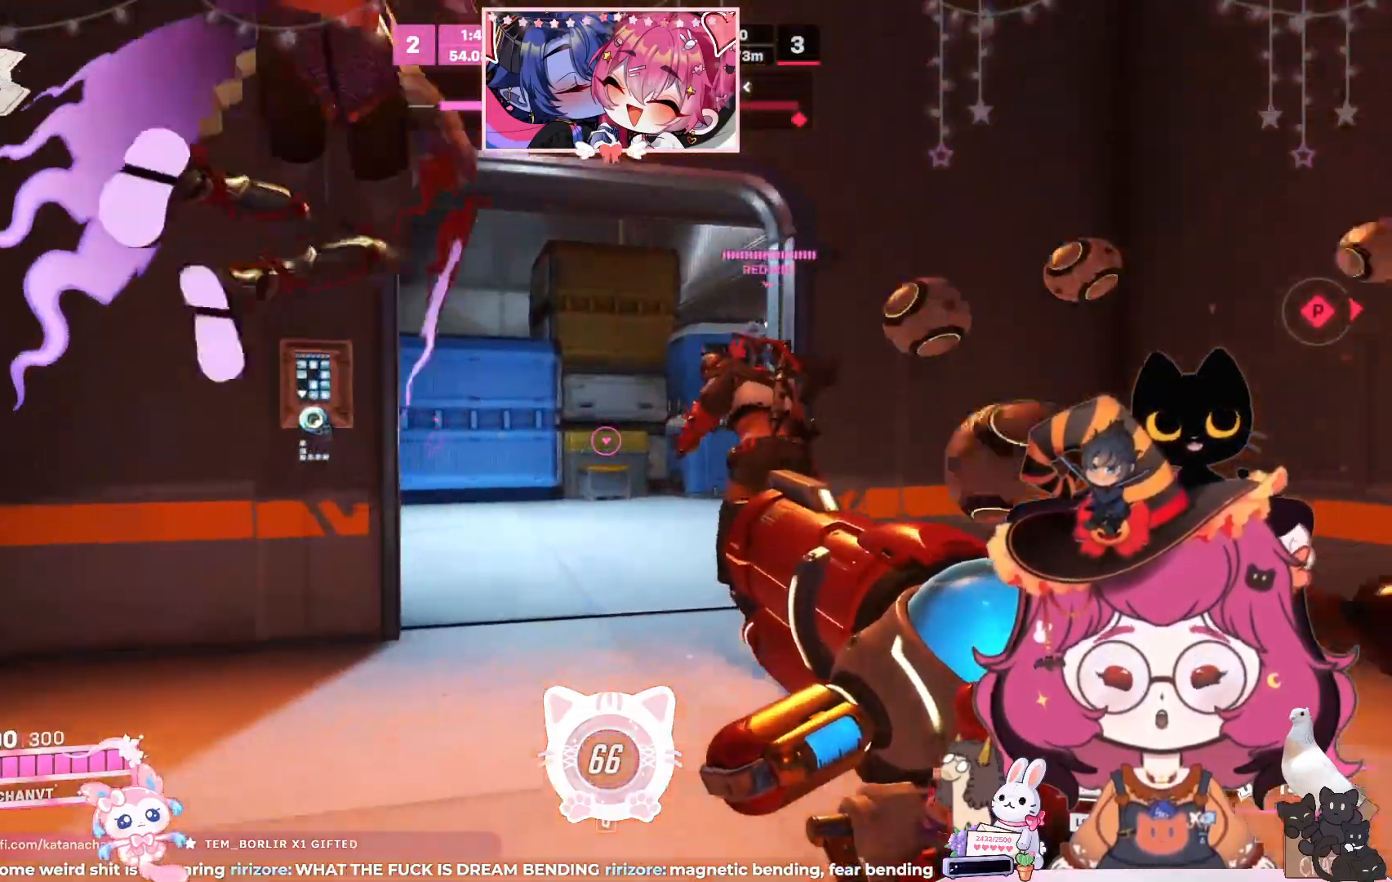
{"keys": ["w"], "mouse": [], "events": []}
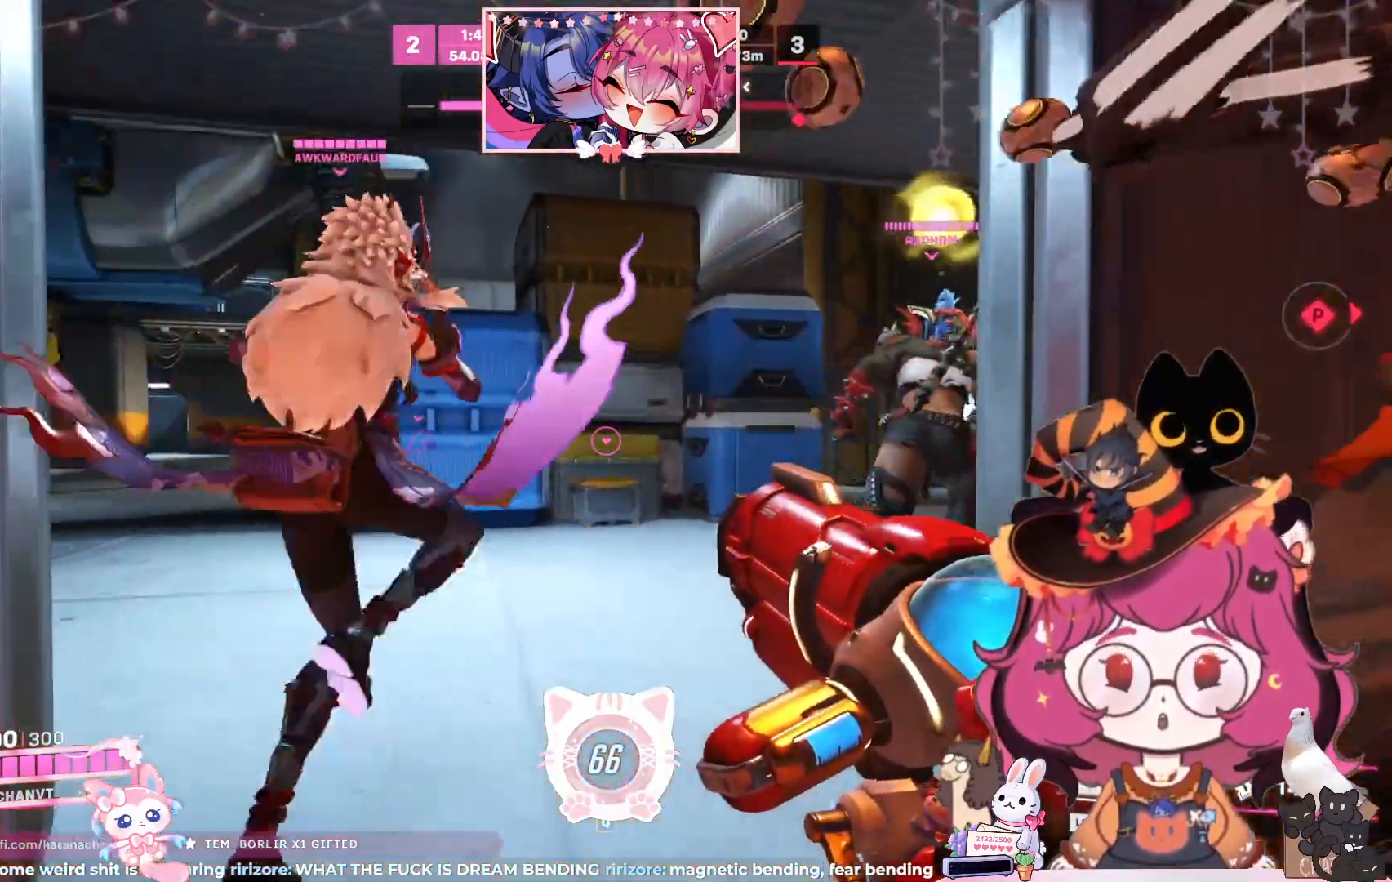
{"keys": ["a", "w"], "mouse": [], "events": [[100, "a", "down"]]}
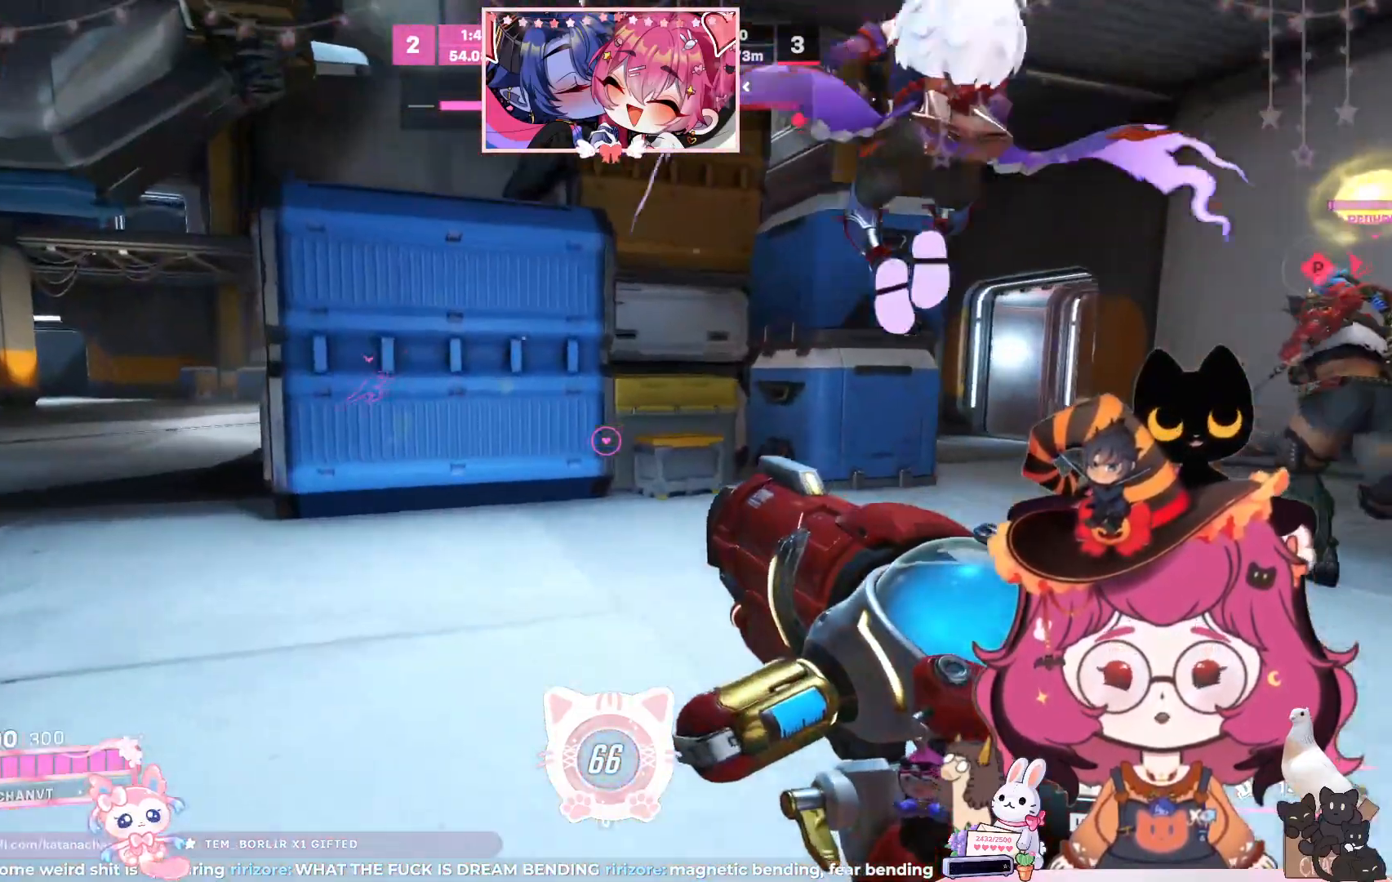
{"keys": ["a", "w"], "mouse": [], "events": []}
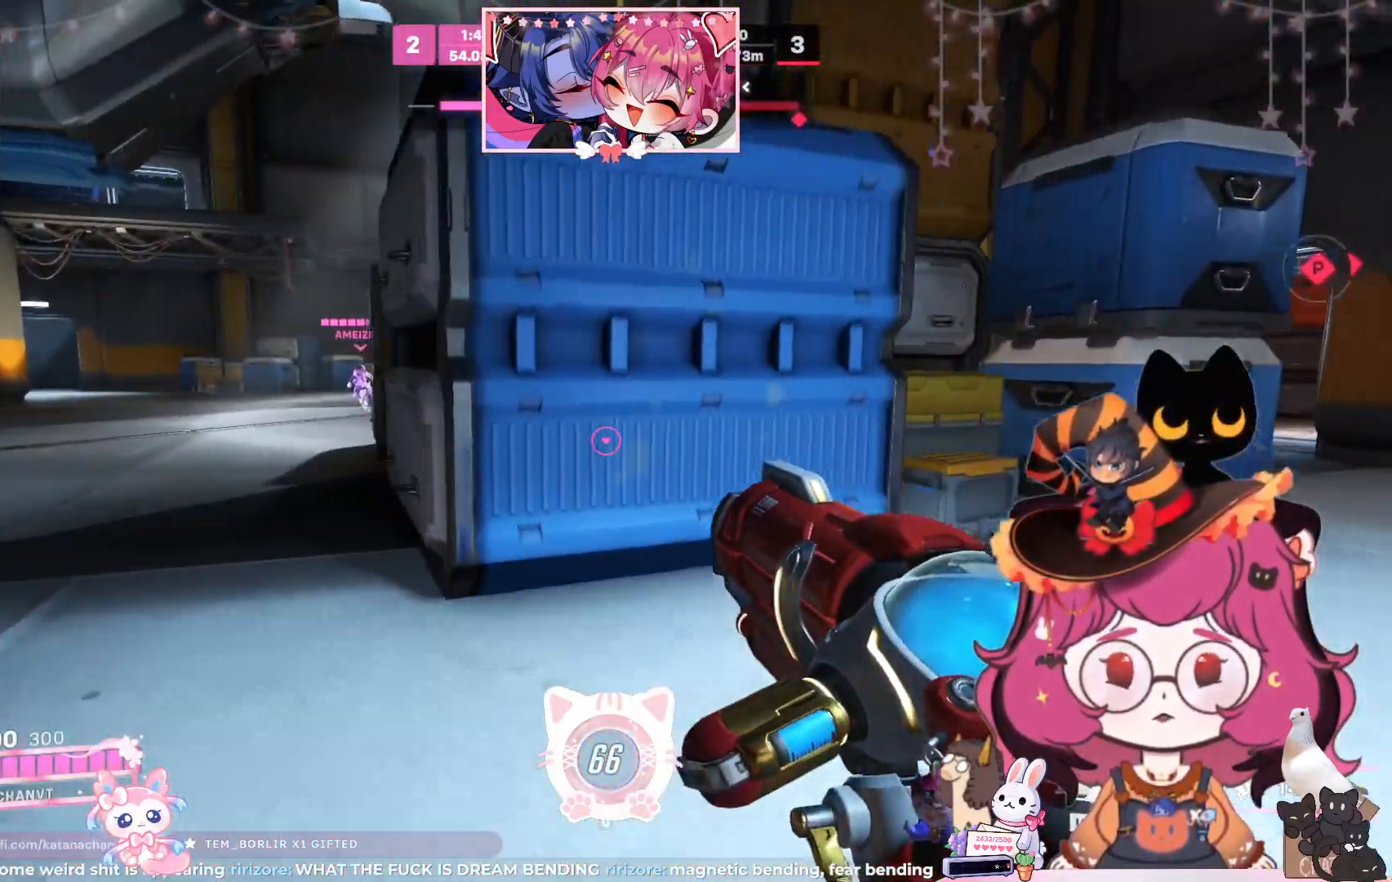
{"keys": ["a", "w"], "mouse": [], "events": []}